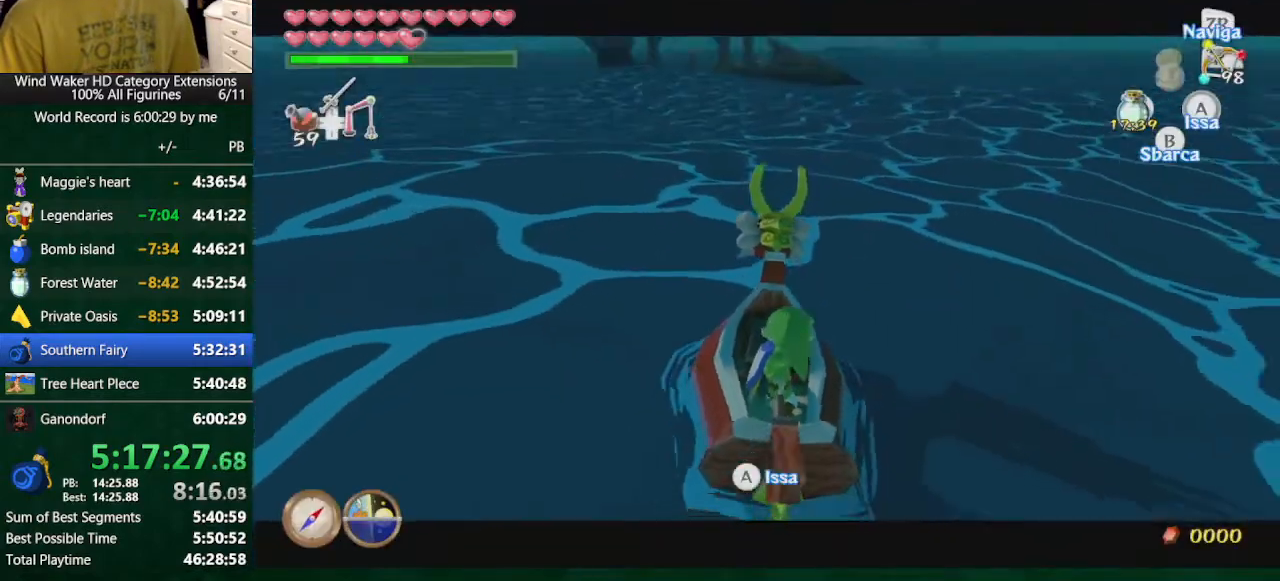
Gameplay with a controller (Nintendo layout); each line is a JSON object with the inputs held at the frame after it. "button_events" lists button changes between this image and that frame as [ms after this image, input, new state], when the widget could be followed in between (sticks are given only as held states). Not read: L2 L3 R3 TOUCHPAD.
{"buttons": ["A"], "left_stick": "left", "right_stick": "center", "button_events": [[333, "A", "down"]]}
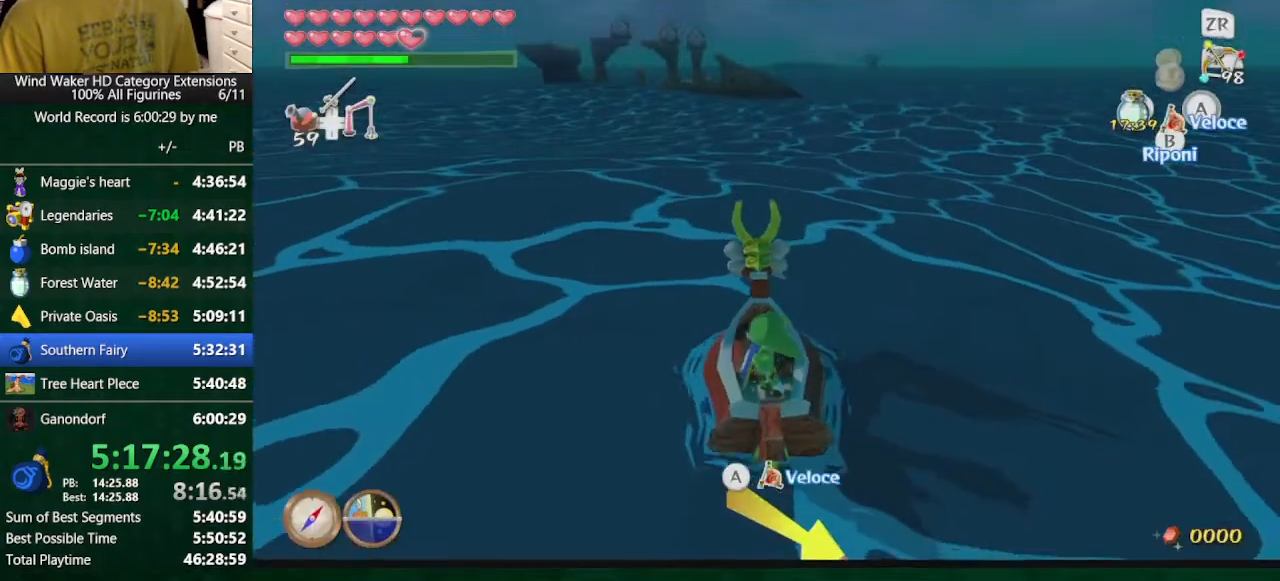
{"buttons": [], "left_stick": "center", "right_stick": "center", "button_events": [[33, "A", "up"], [100, "A", "down"], [200, "A", "up"], [400, "A", "down"], [500, "A", "up"]]}
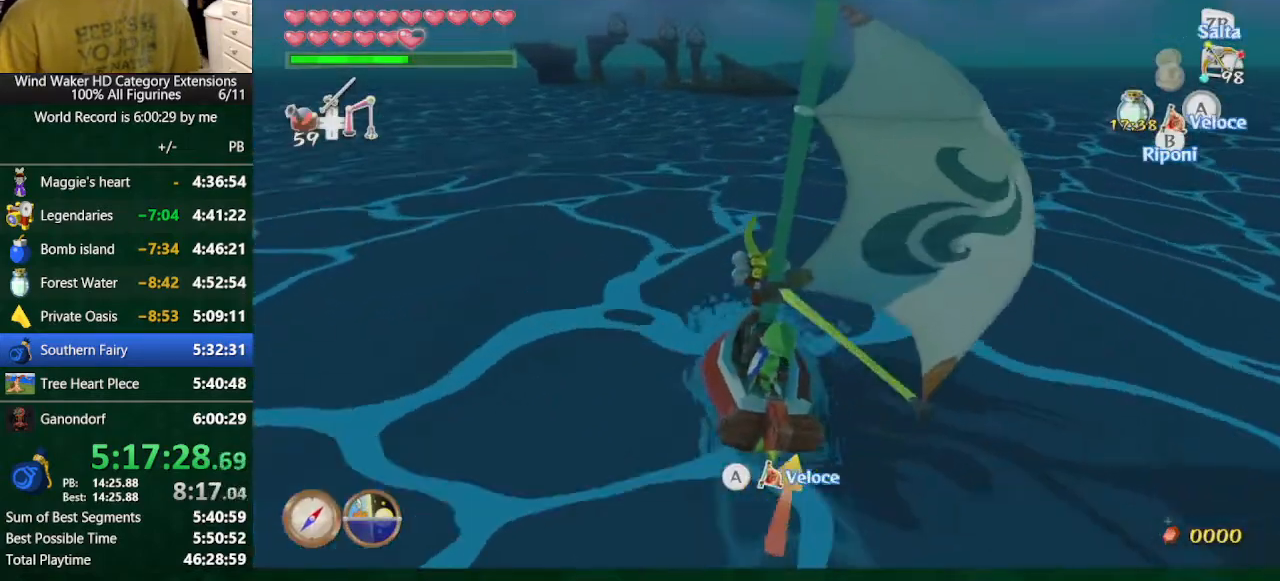
{"buttons": [], "left_stick": "center", "right_stick": "center", "button_events": [[100, "A", "down"], [200, "A", "up"]]}
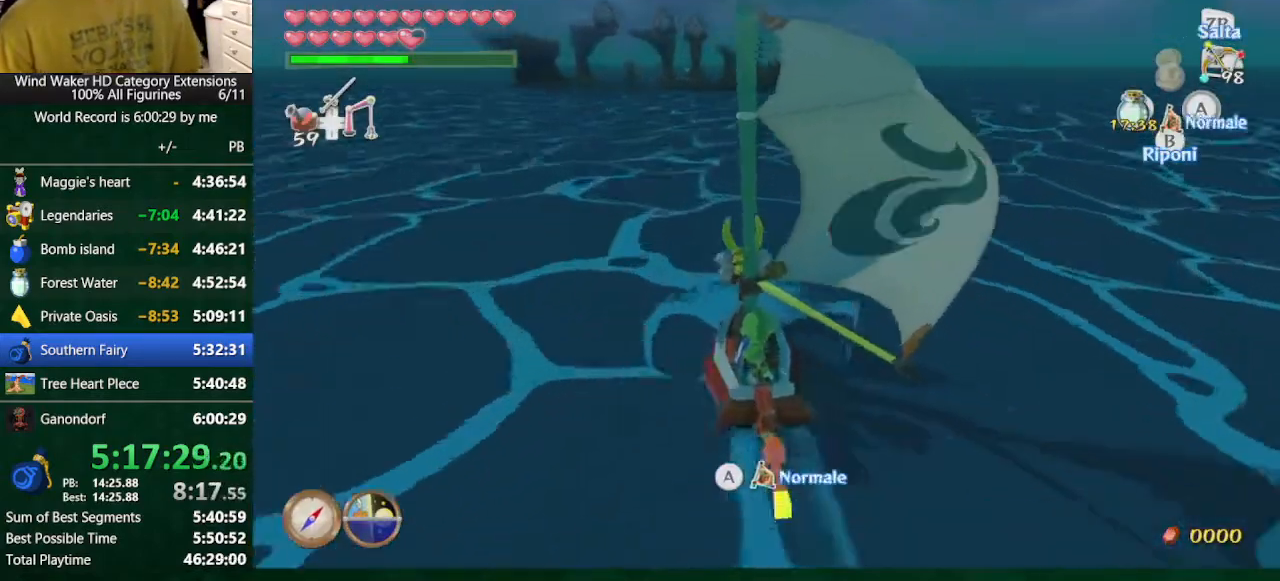
{"buttons": ["A"], "left_stick": "center", "right_stick": "center", "button_events": [[500, "A", "down"]]}
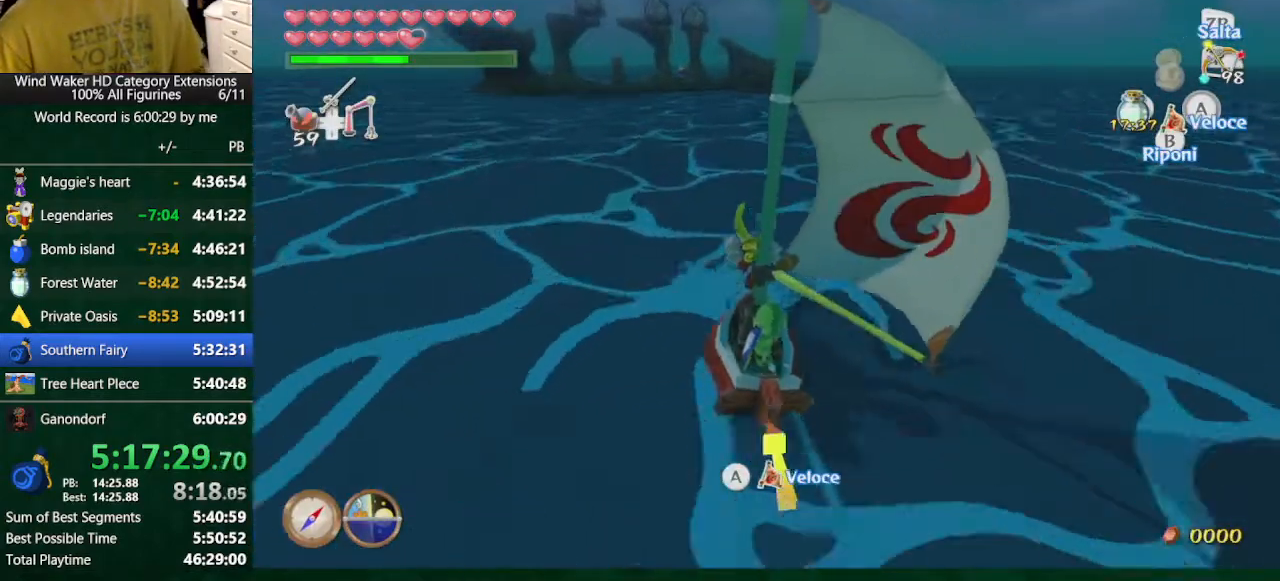
{"buttons": [], "left_stick": "center", "right_stick": "center", "button_events": [[67, "A", "up"], [167, "A", "down"], [367, "A", "up"], [433, "A", "down"], [500, "A", "up"]]}
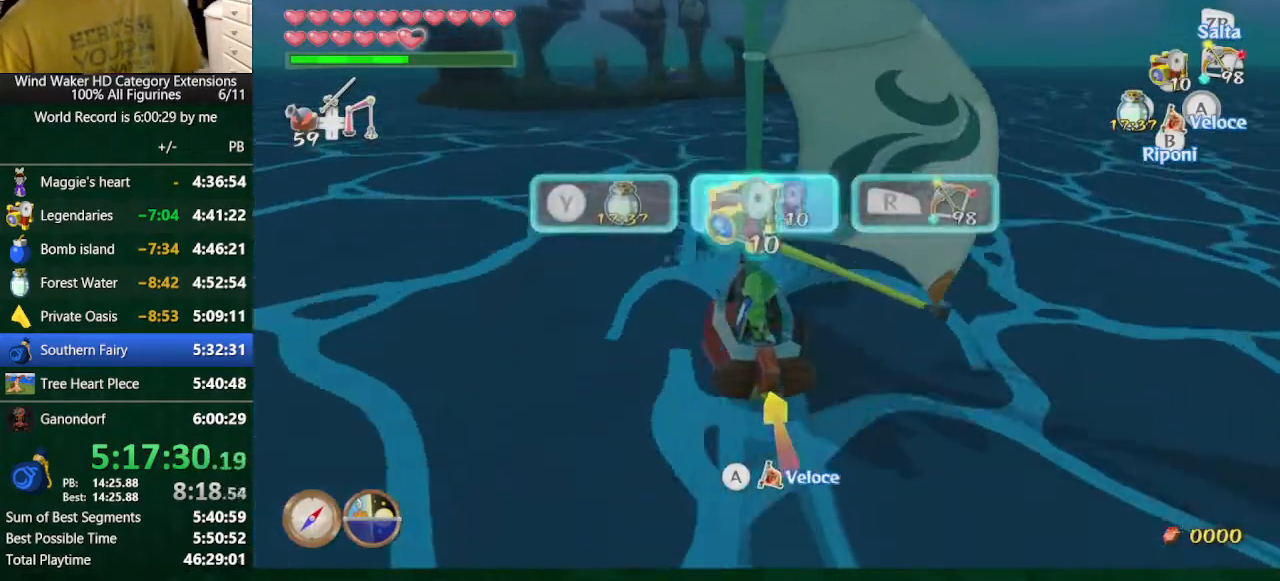
{"buttons": [], "left_stick": "center", "right_stick": "center", "button_events": []}
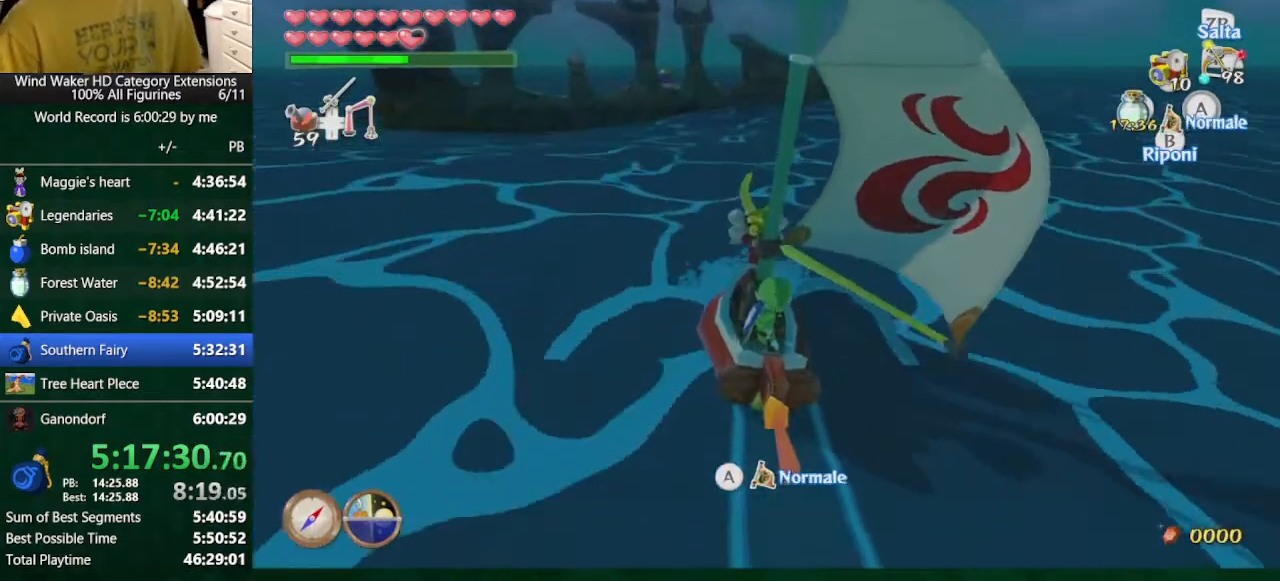
{"buttons": [], "left_stick": "center", "right_stick": "center", "button_events": [[67, "B", "down"], [167, "B", "up"]]}
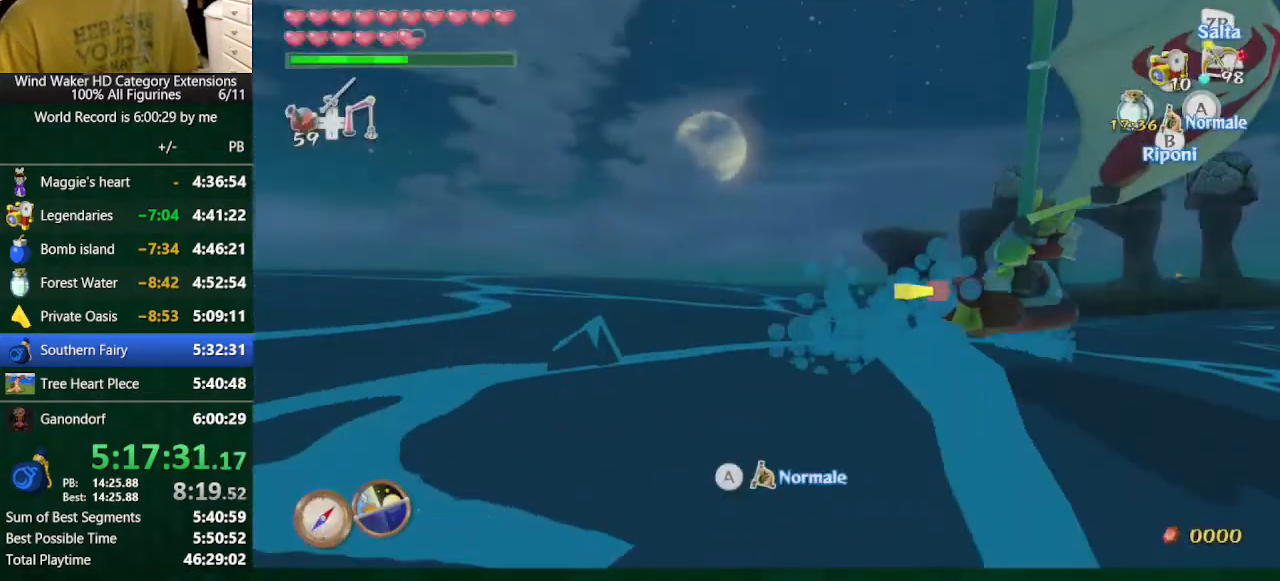
{"buttons": [], "left_stick": "center", "right_stick": "down", "button_events": []}
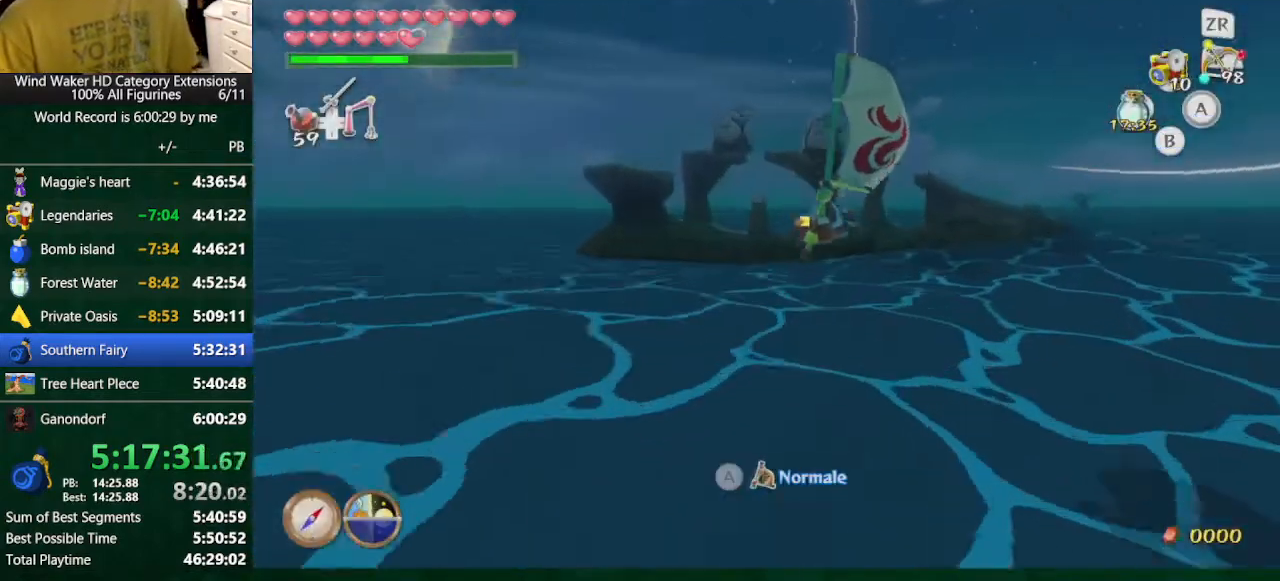
{"buttons": [], "left_stick": "up", "right_stick": "center", "button_events": []}
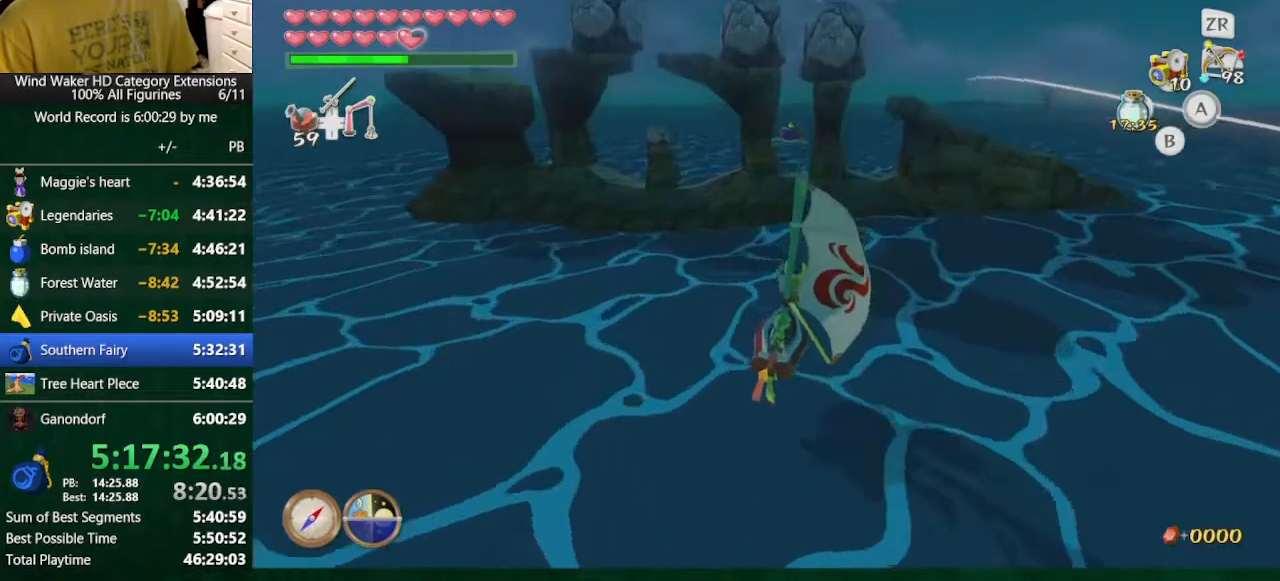
{"buttons": [], "left_stick": "center", "right_stick": "center", "button_events": [[200, "B", "down"], [267, "B", "up"]]}
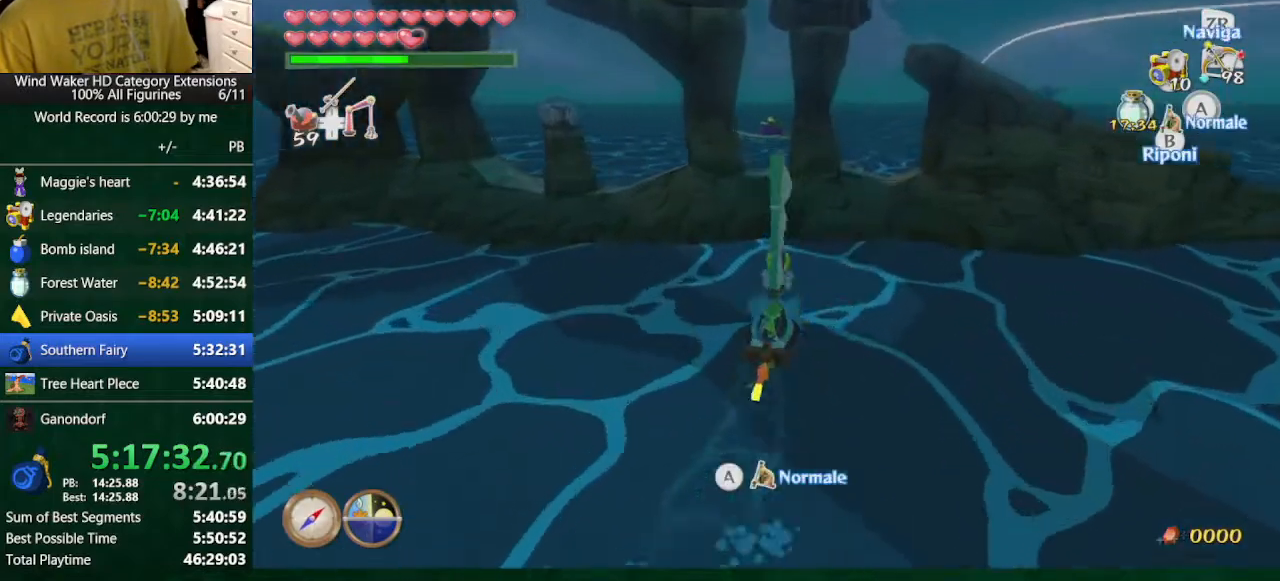
{"buttons": [], "left_stick": "center", "right_stick": "center", "button_events": [[333, "B", "down"], [433, "B", "up"]]}
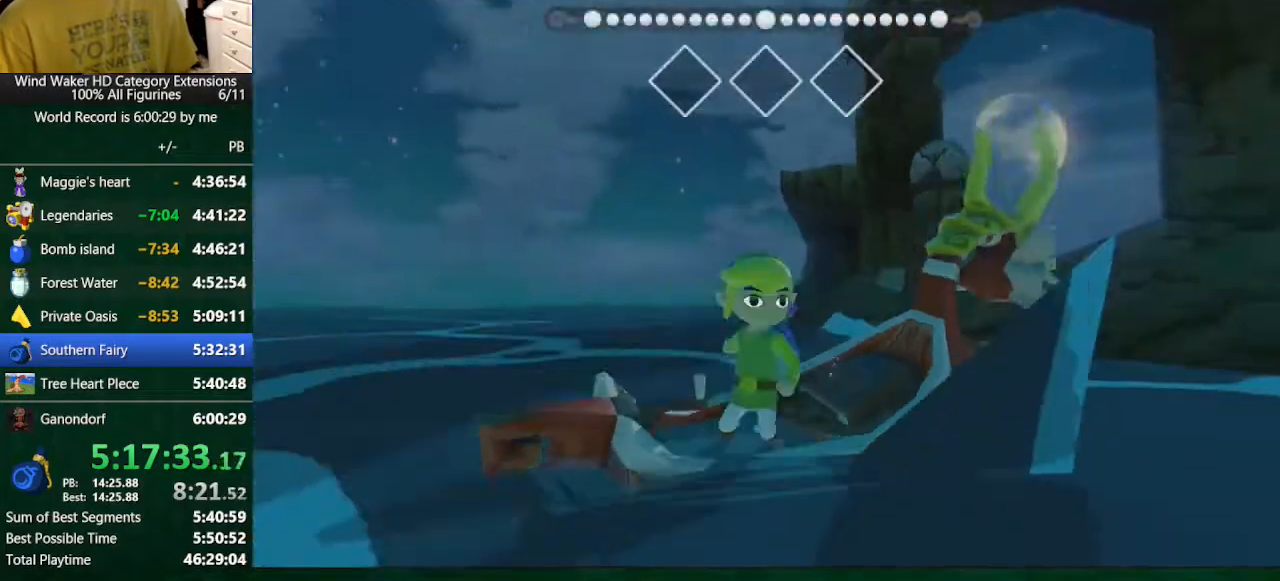
{"buttons": [], "left_stick": "up", "right_stick": "down", "button_events": []}
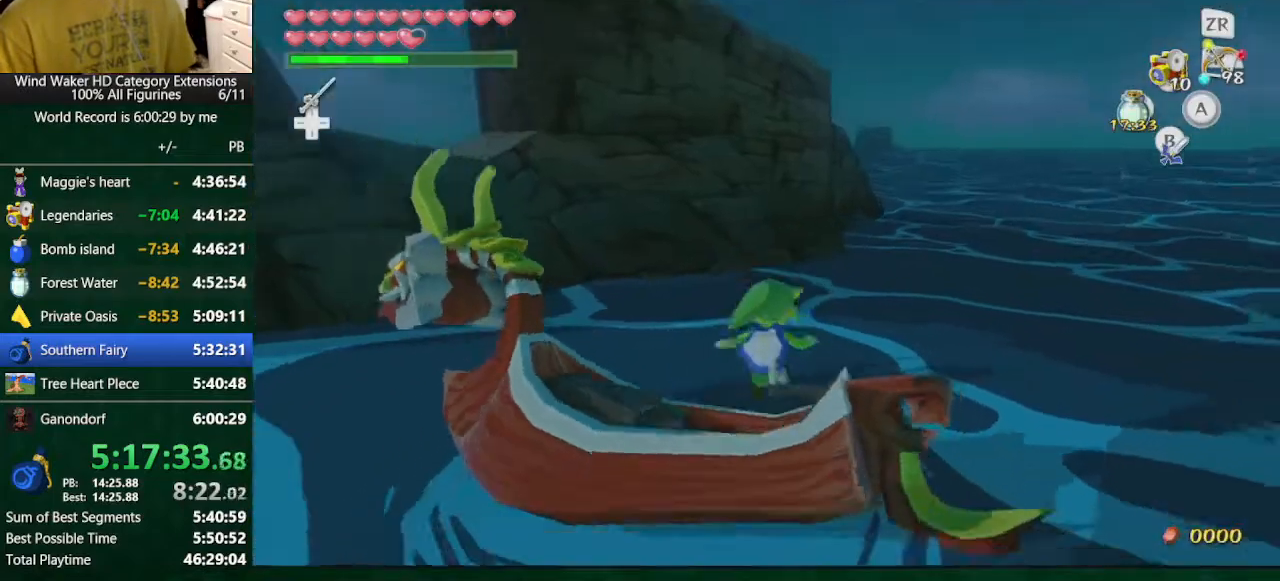
{"buttons": [], "left_stick": "up", "right_stick": "center", "button_events": []}
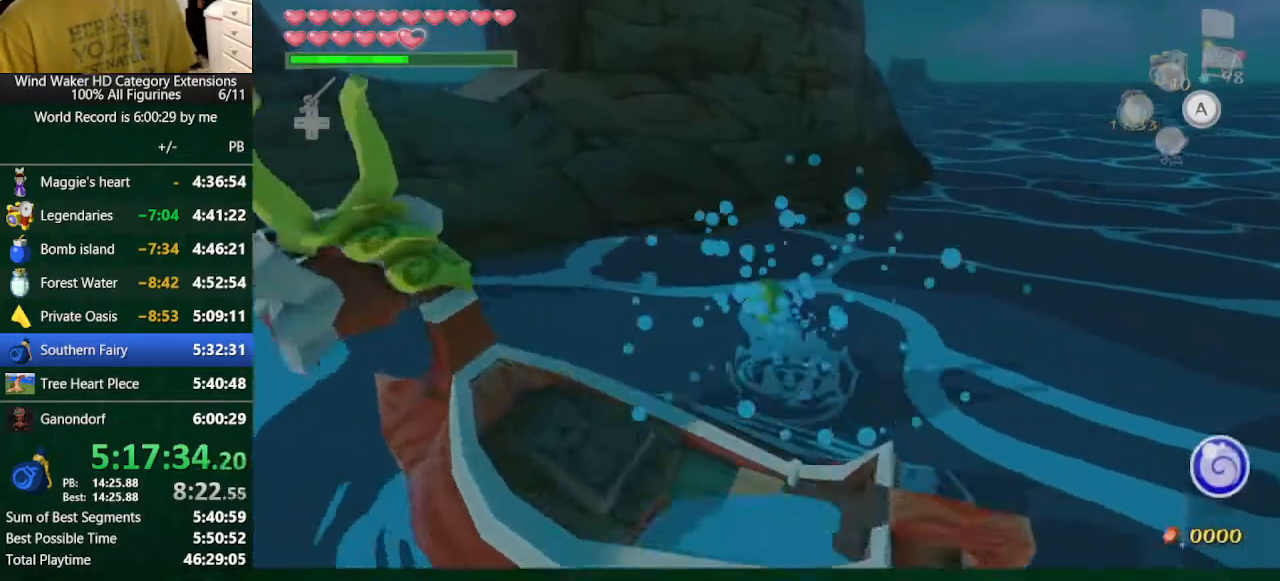
{"buttons": [], "left_stick": "up", "right_stick": "center", "button_events": []}
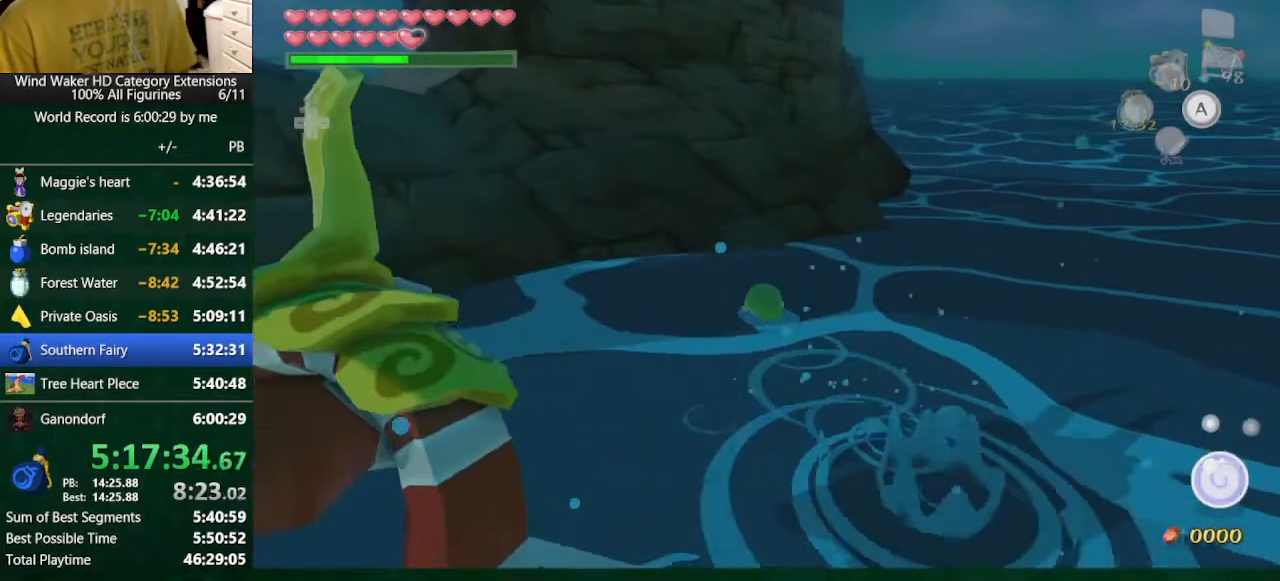
{"buttons": [], "left_stick": "up", "right_stick": "center", "button_events": []}
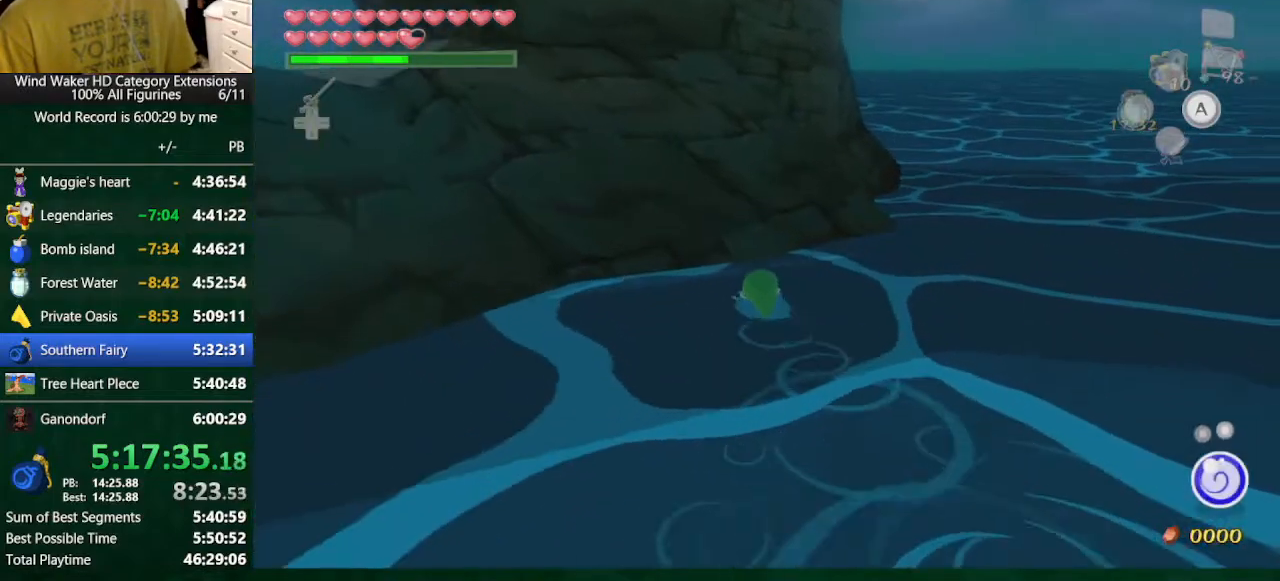
{"buttons": ["A"], "left_stick": "up", "right_stick": "center", "button_events": [[500, "A", "down"]]}
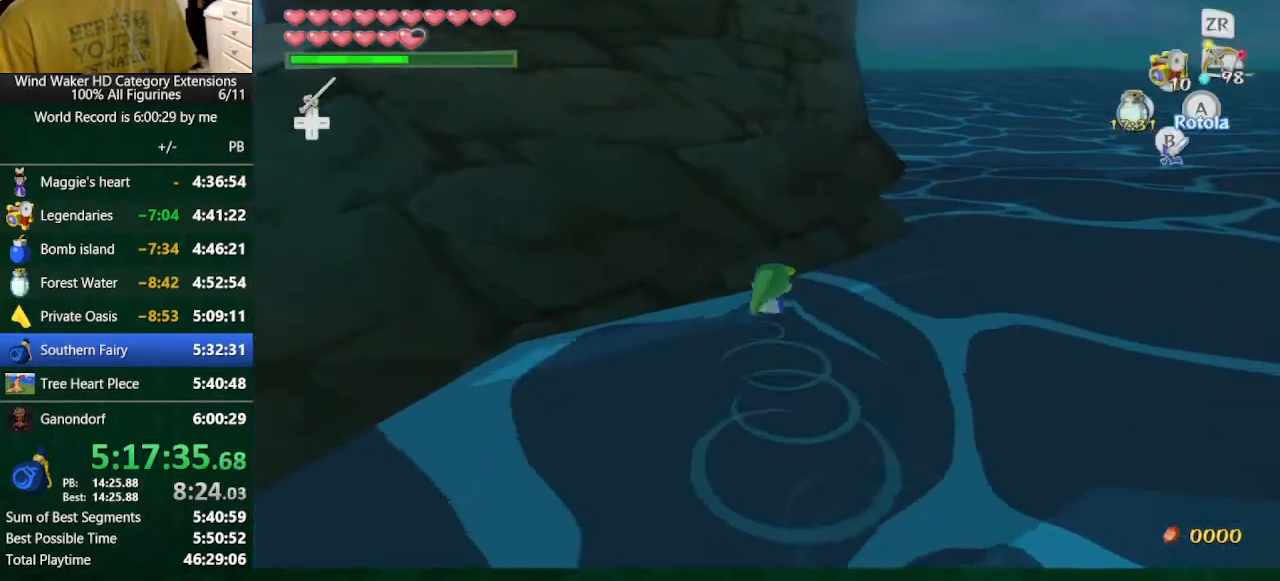
{"buttons": [], "left_stick": "up-right", "right_stick": "center", "button_events": [[100, "A", "up"]]}
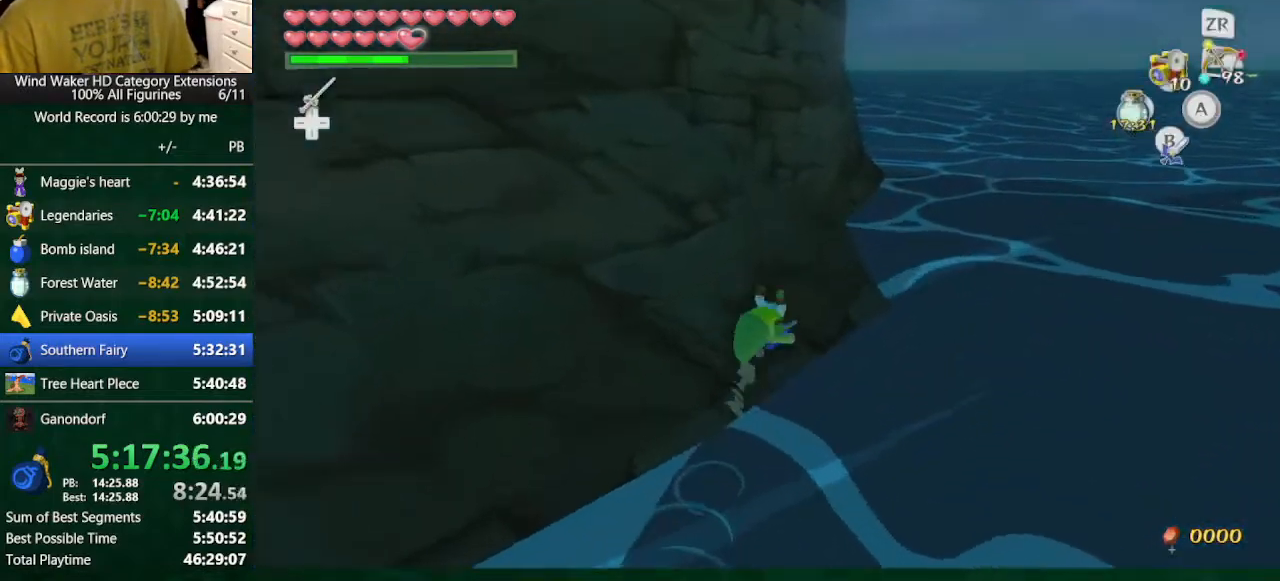
{"buttons": [], "left_stick": "up", "right_stick": "center", "button_events": []}
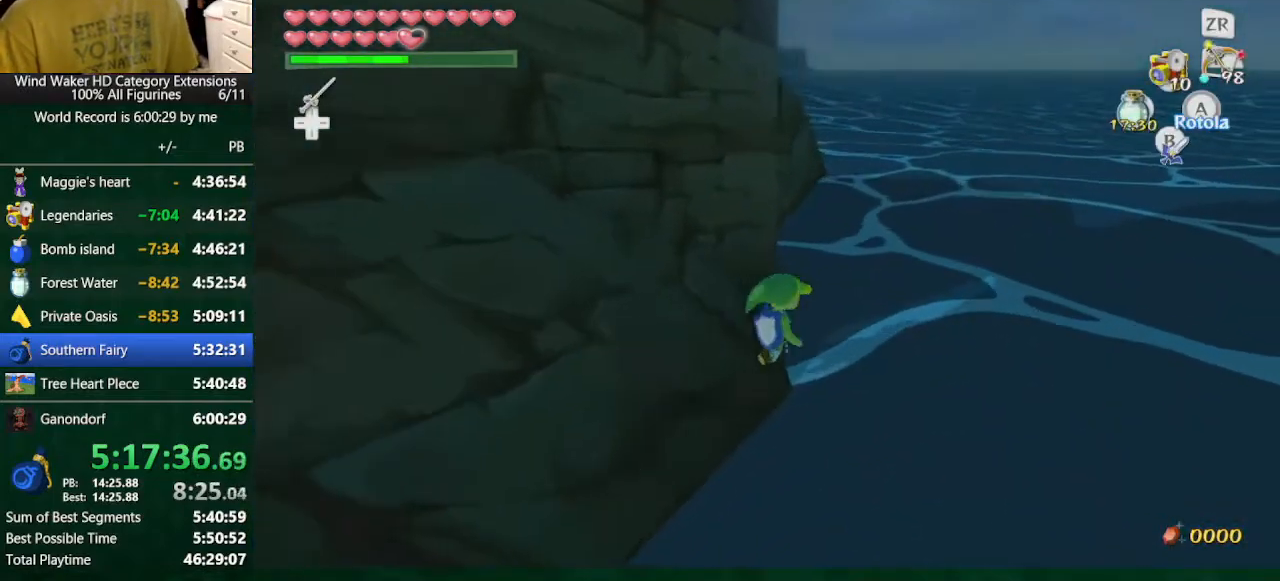
{"buttons": [], "left_stick": "center", "right_stick": "center", "button_events": []}
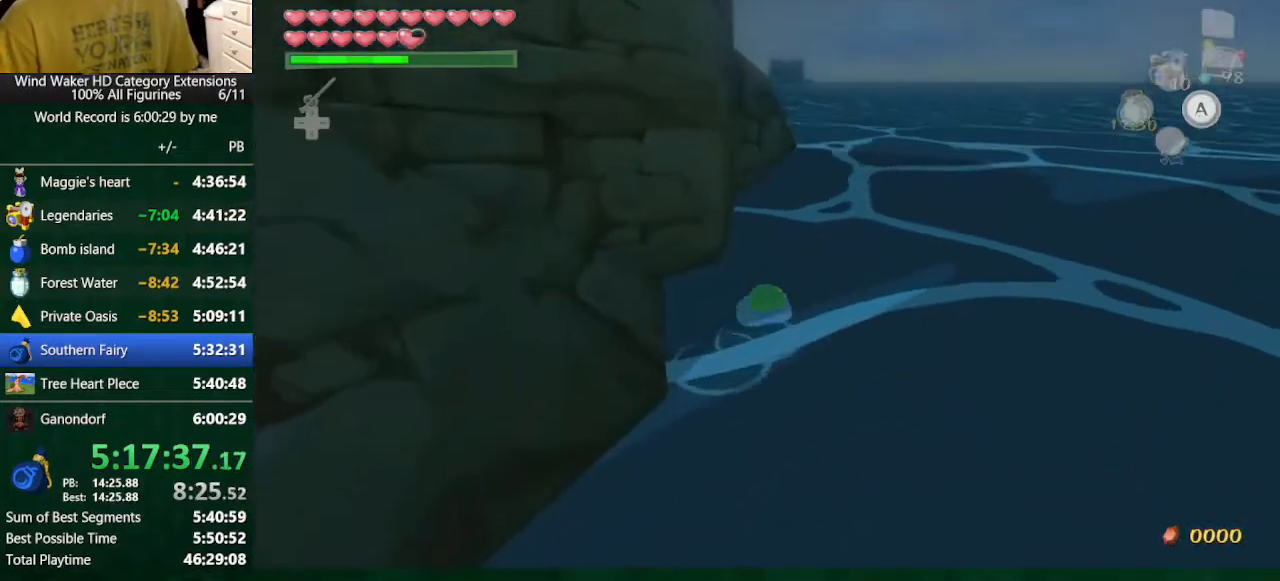
{"buttons": [], "left_stick": "center", "right_stick": "center", "button_events": []}
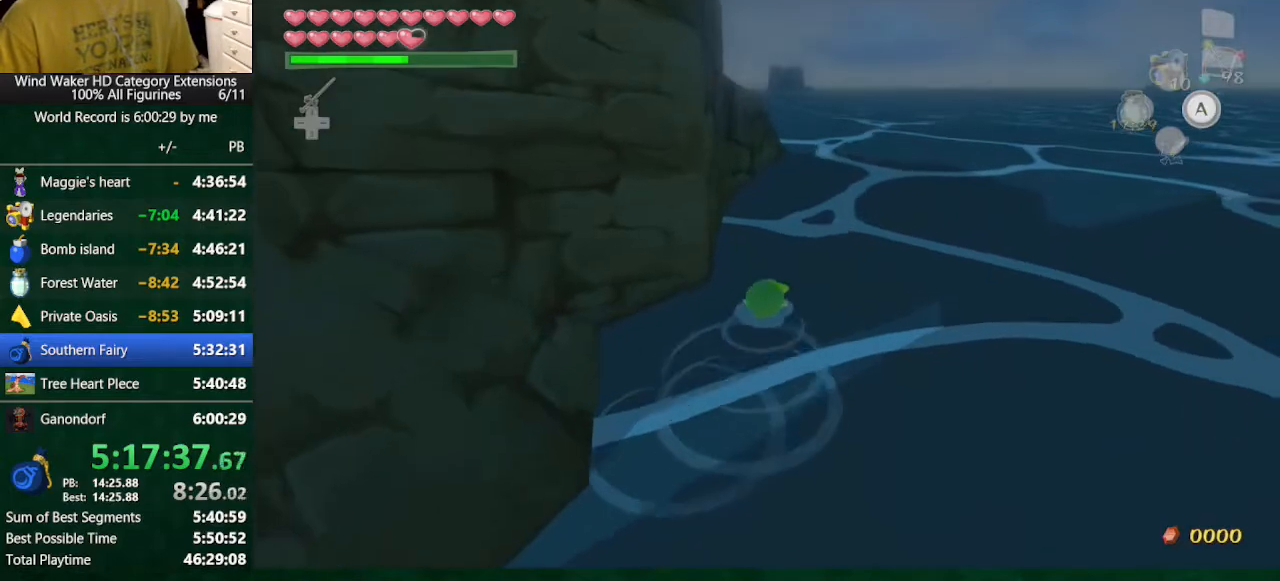
{"buttons": [], "left_stick": "center", "right_stick": "center", "button_events": []}
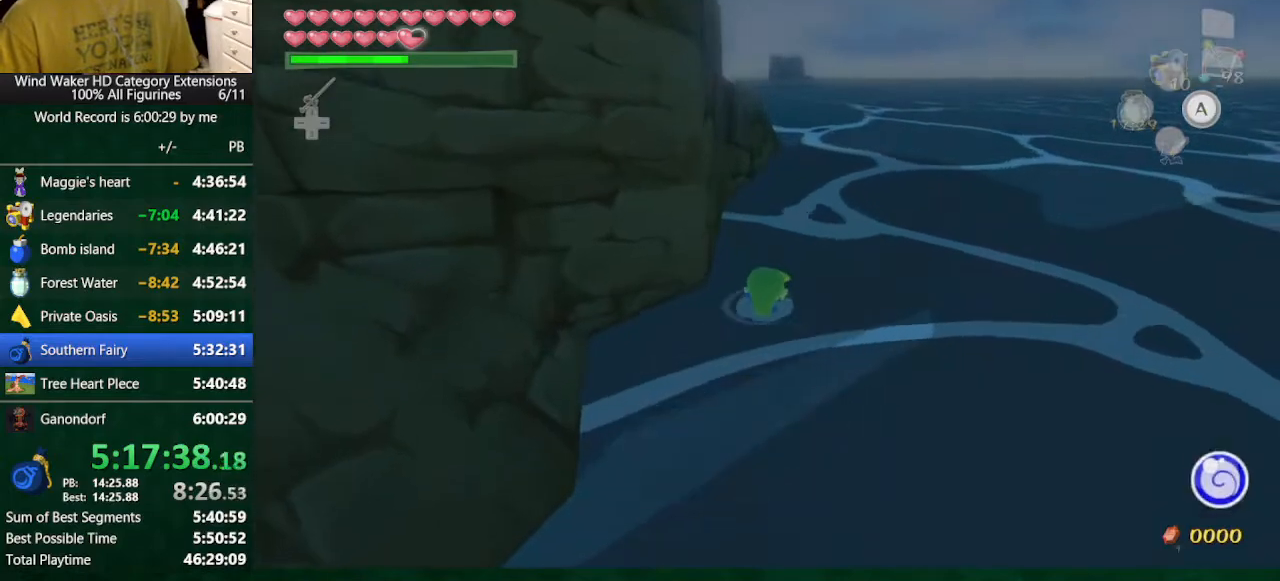
{"buttons": [], "left_stick": "center", "right_stick": "center", "button_events": []}